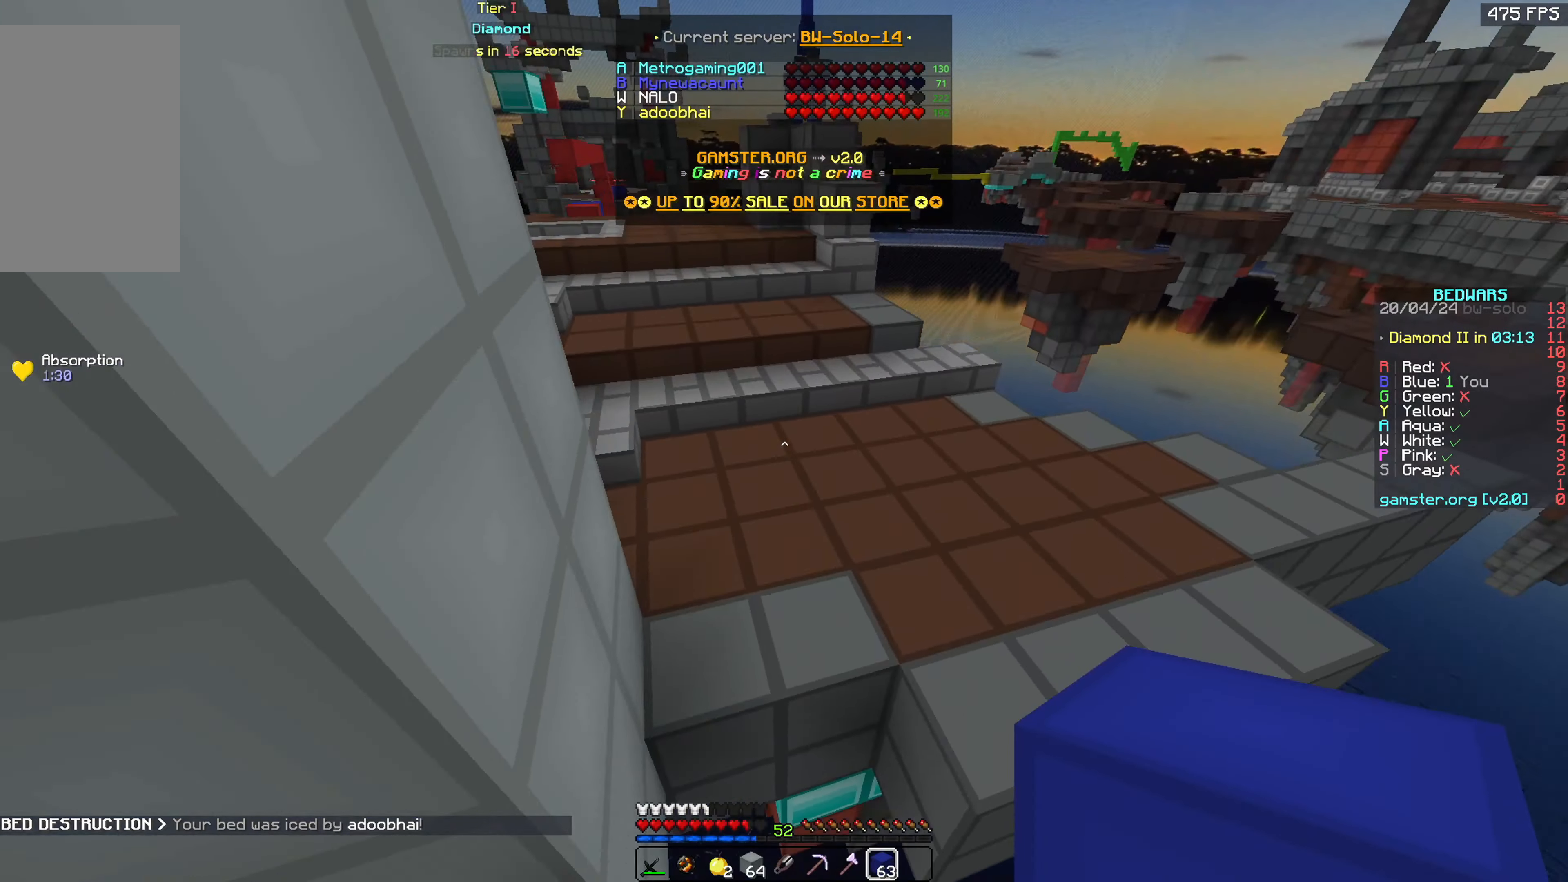
Gameplay with keyboard and mouse; each line is a JSON object with the keys and mouse buttons held at the frame after it. "events" lists presses ("down") and releases ("up") of "a", "d", "s", "space", "w", "mouse_left" and "mouse_right" between this image and that frame as [ms after this image, input, new state], when the widget could be followed in between. "mouse_left", "mouse_right" = the "left", "right" buttons of the "mouse" list. No other keys are recorded. Fast repeated clicks can show as one long hold. Mouse movement is not recorded.
{"keys": ["space", "w"], "mouse": [], "events": [[216, "space", "up"], [500, "space", "down"]]}
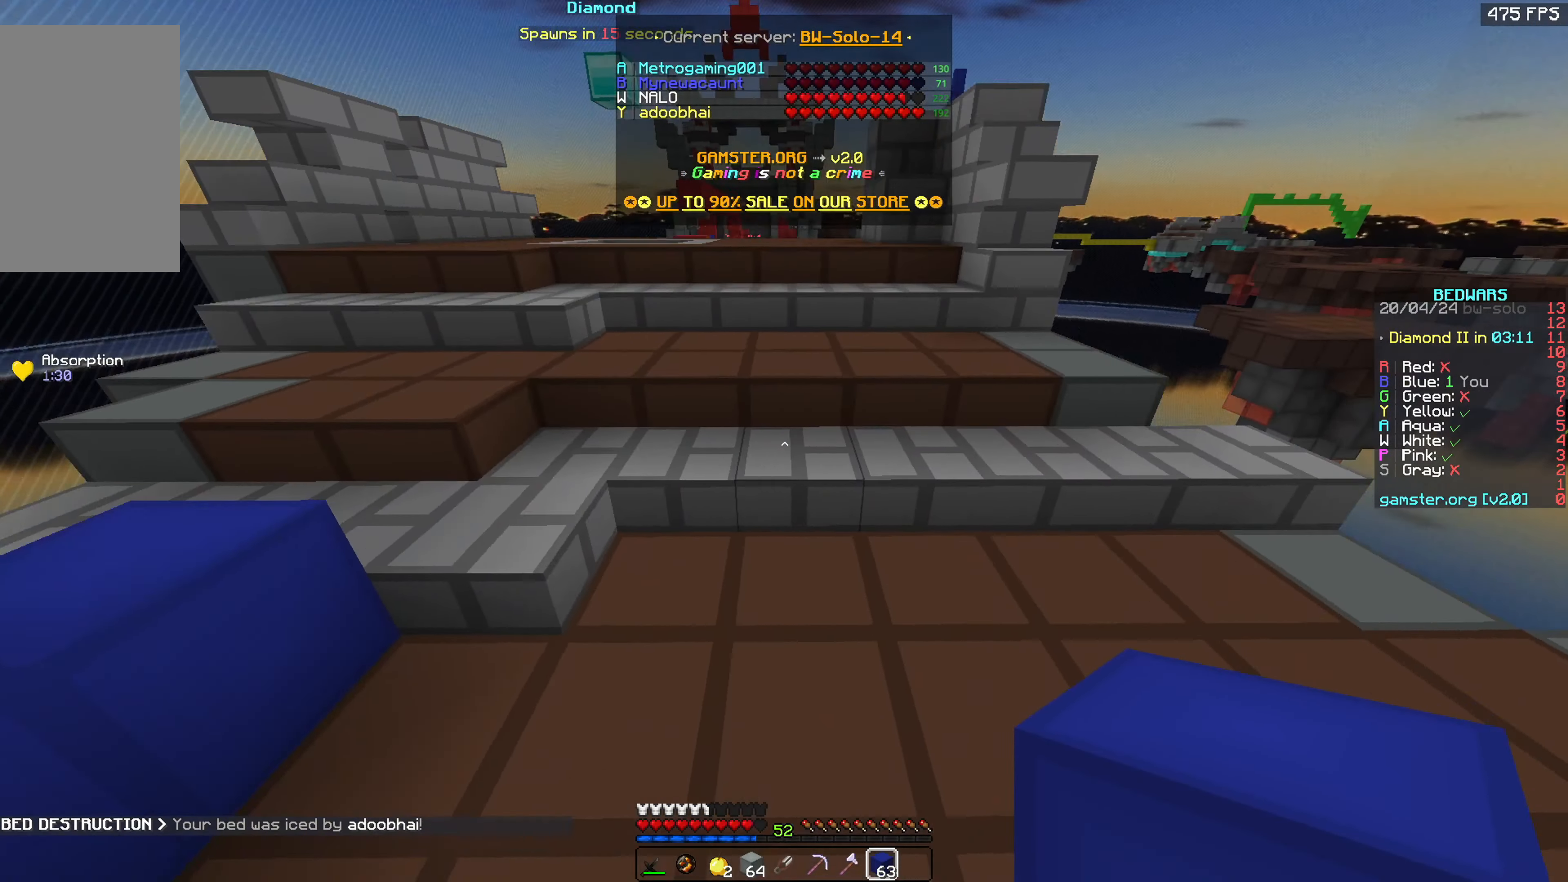
{"keys": ["w"], "mouse": ["left"], "events": [[300, "space", "up"], [450, "mouse_left", "down"]]}
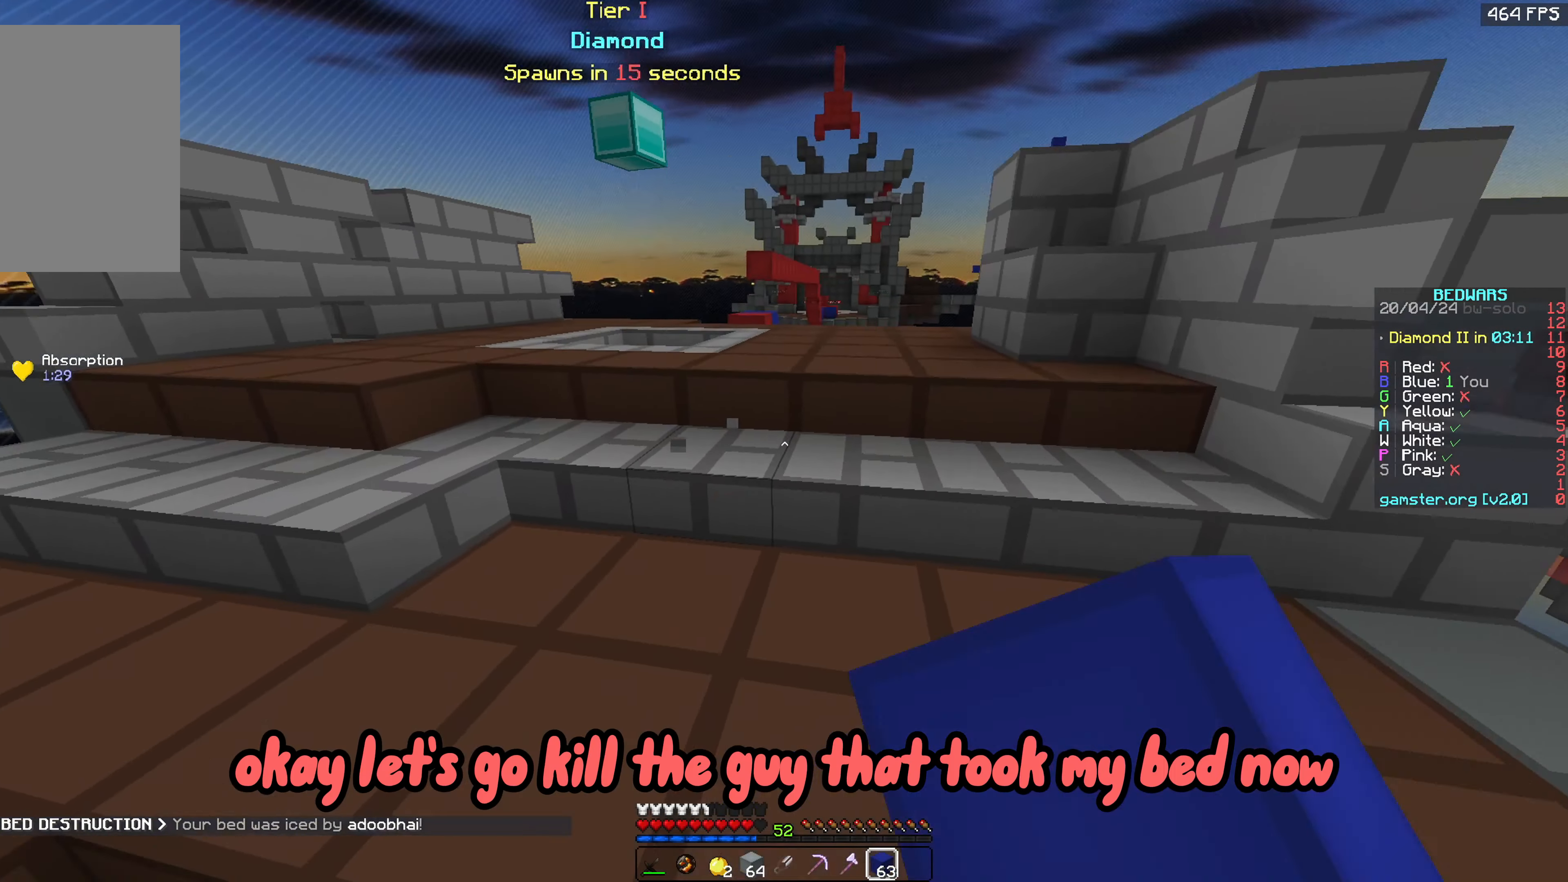
{"keys": ["space", "w"], "mouse": [], "events": [[166, "mouse_left", "up"], [266, "mouse_left", "down"], [450, "space", "down"], [466, "mouse_left", "up"]]}
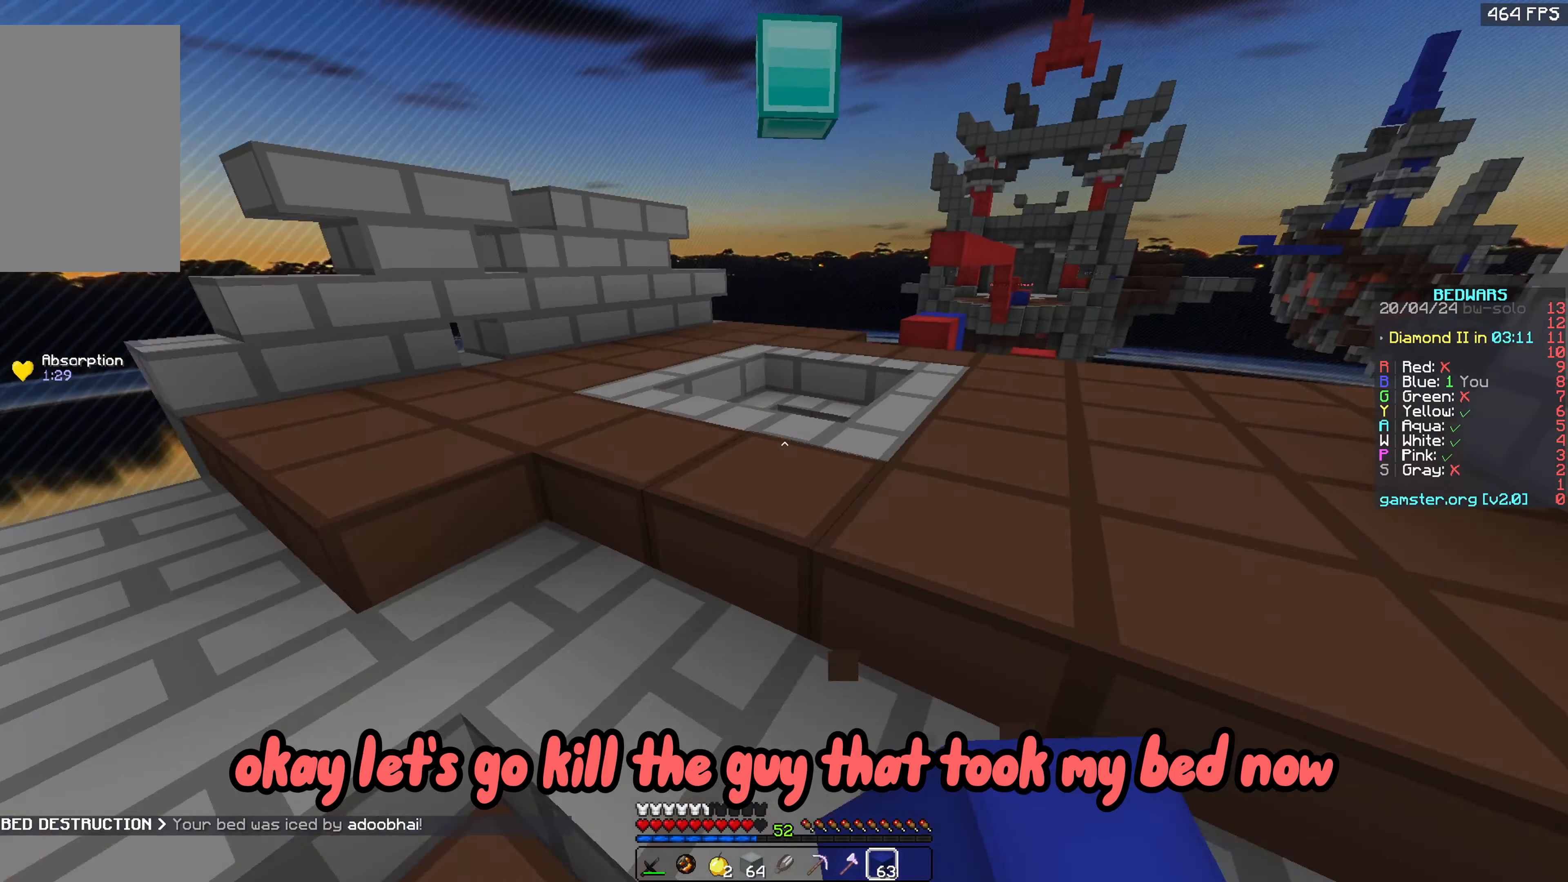
{"keys": ["w"], "mouse": ["left"], "events": [[100, "mouse_left", "down"], [266, "mouse_left", "up"], [316, "space", "up"], [350, "mouse_left", "down"]]}
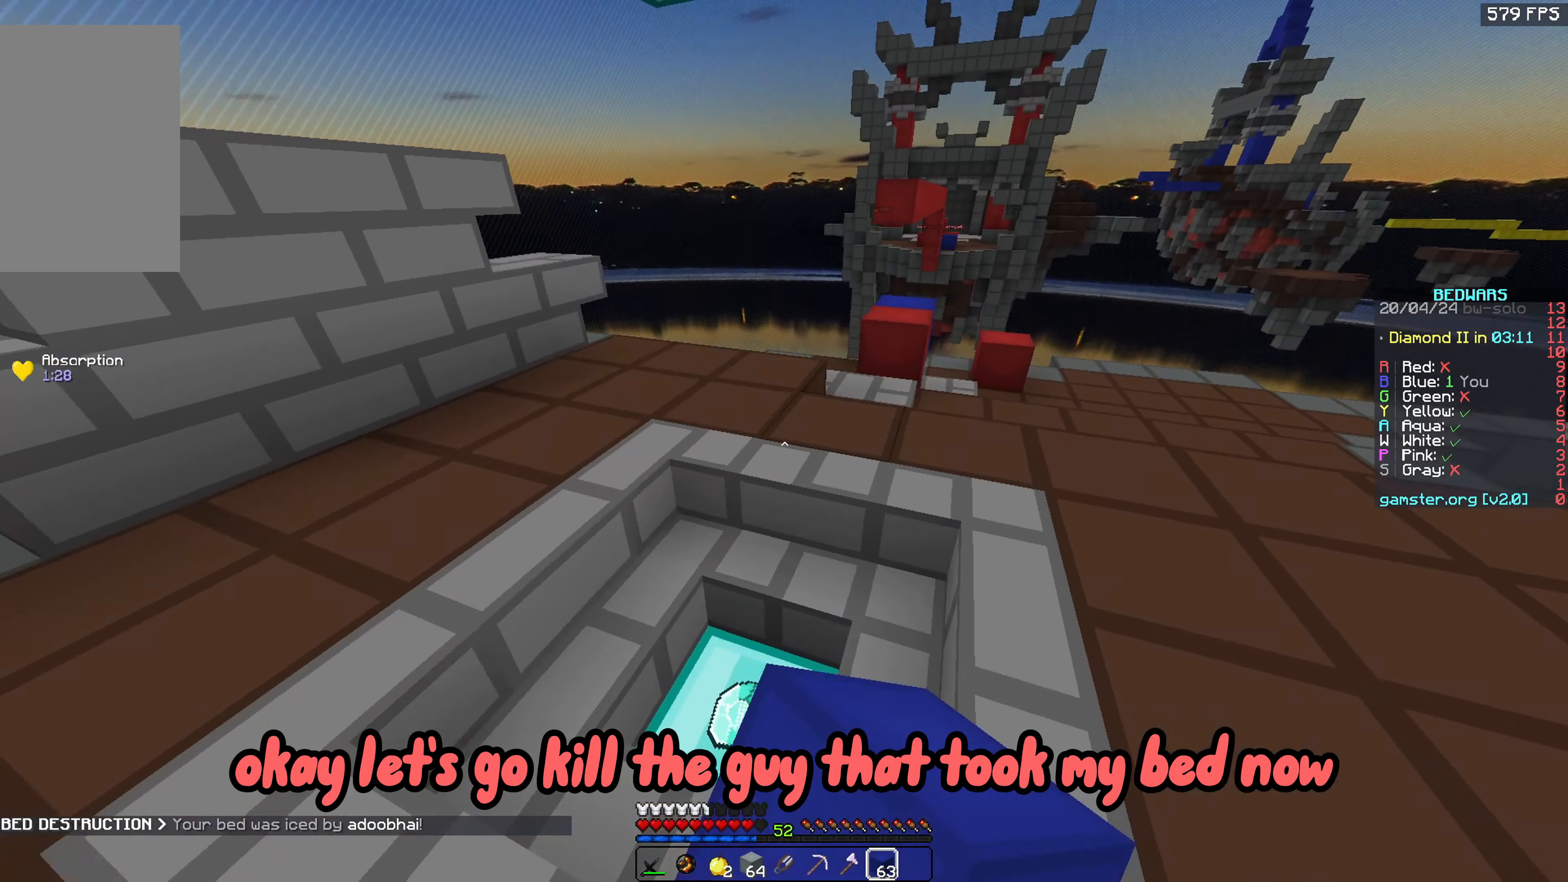
{"keys": ["w"], "mouse": [], "events": [[83, "mouse_left", "up"], [133, "mouse_left", "down"], [316, "mouse_left", "up"]]}
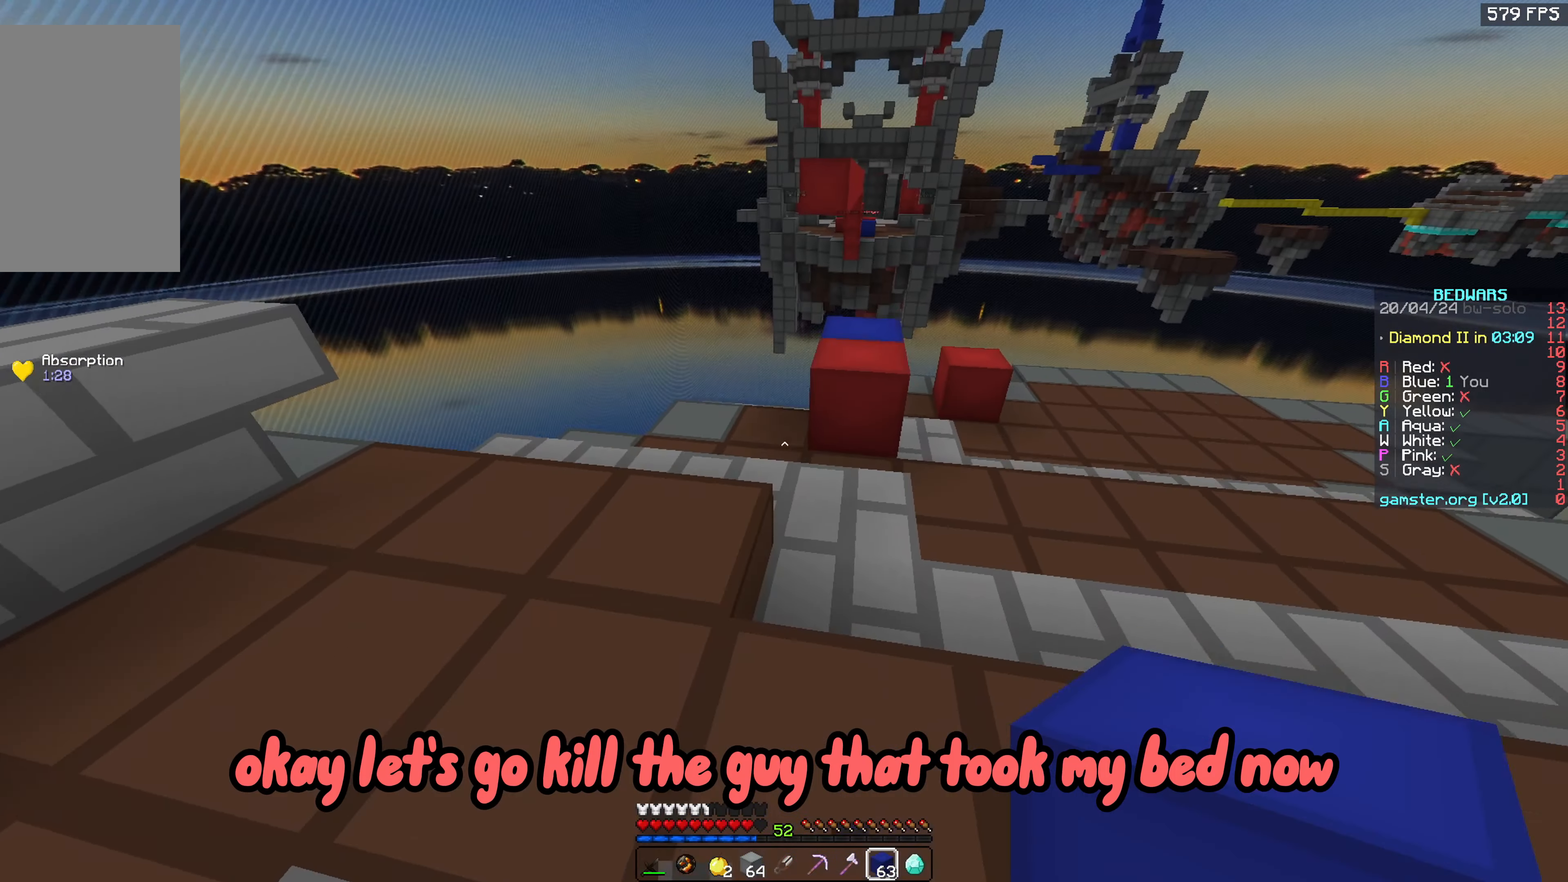
{"keys": ["space", "w"], "mouse": [], "events": [[350, "space", "down"]]}
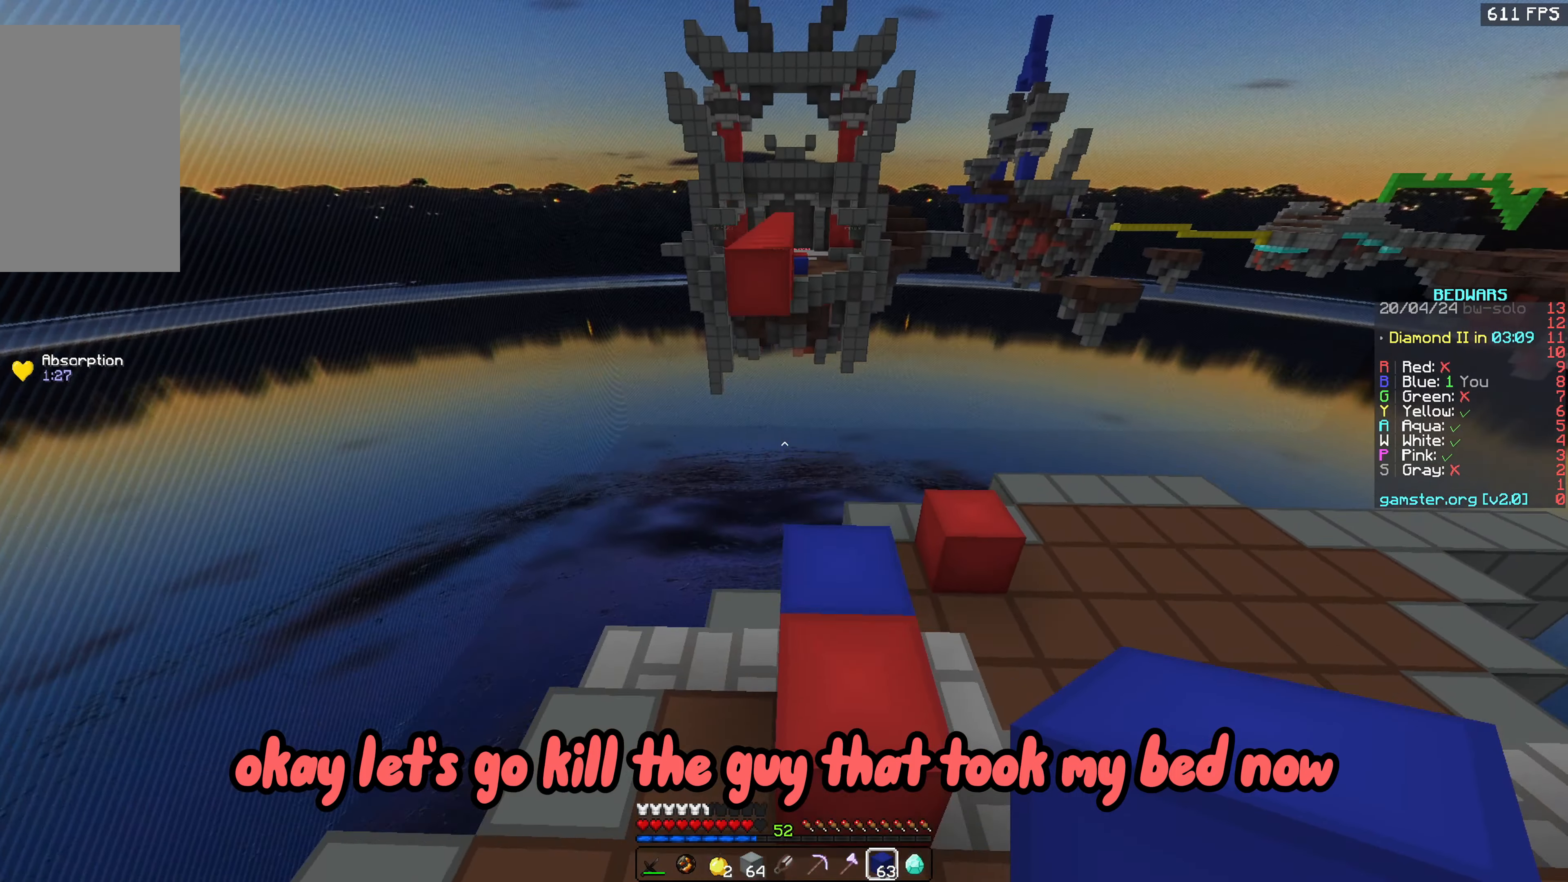
{"keys": ["w"], "mouse": [], "events": [[150, "d", "down"], [150, "space", "up"], [400, "d", "up"]]}
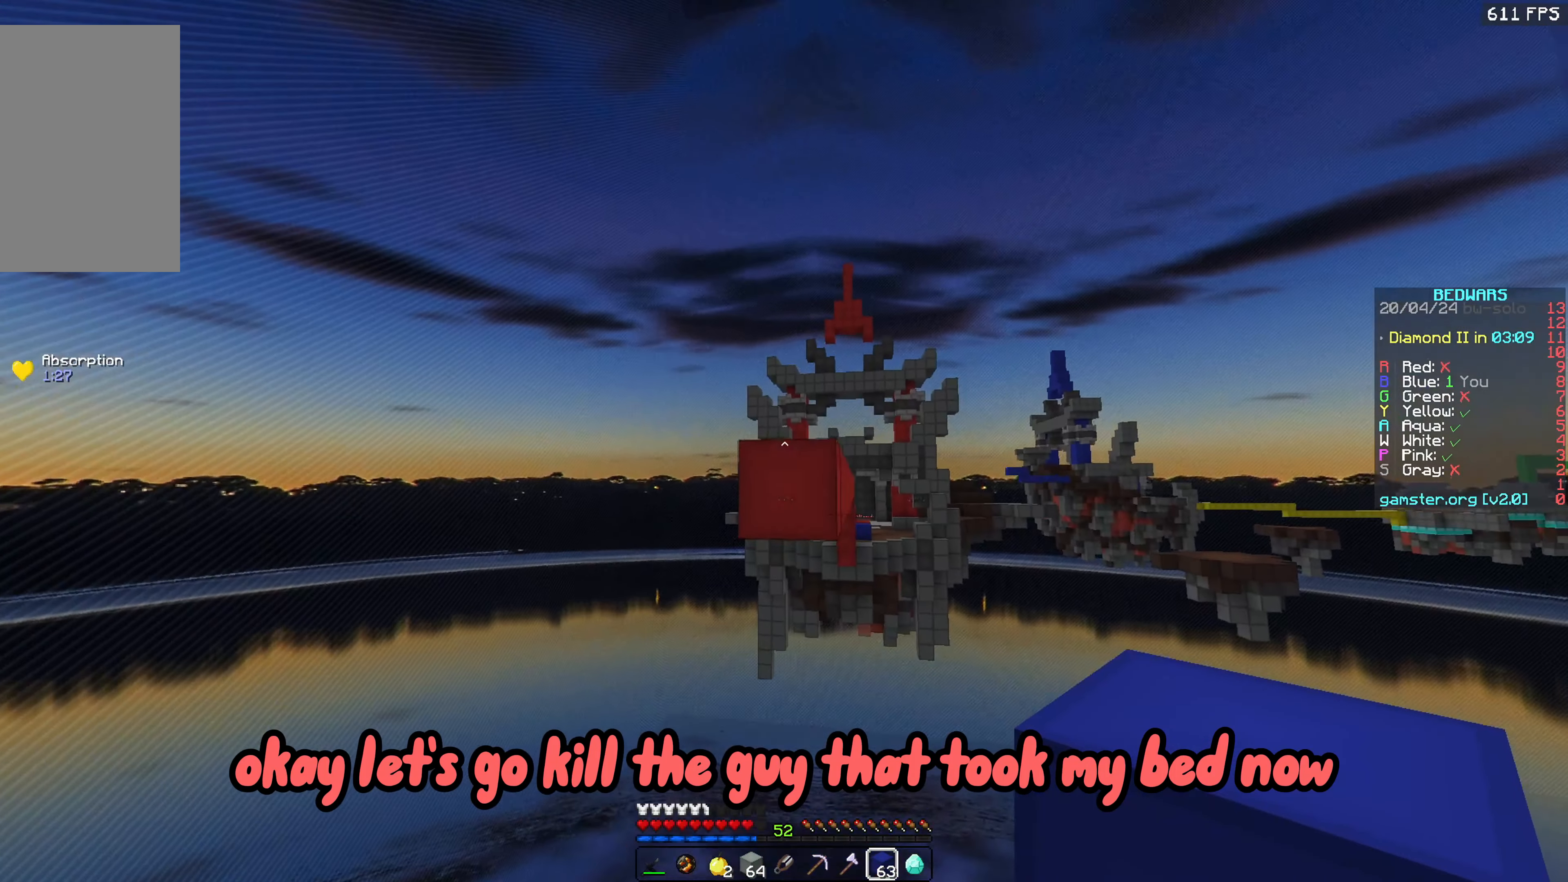
{"keys": [], "mouse": ["right"], "events": [[50, "a", "down"], [166, "mouse_right", "down"], [166, "w", "up"], [316, "a", "up"], [383, "mouse_right", "up"], [416, "mouse_right", "down"]]}
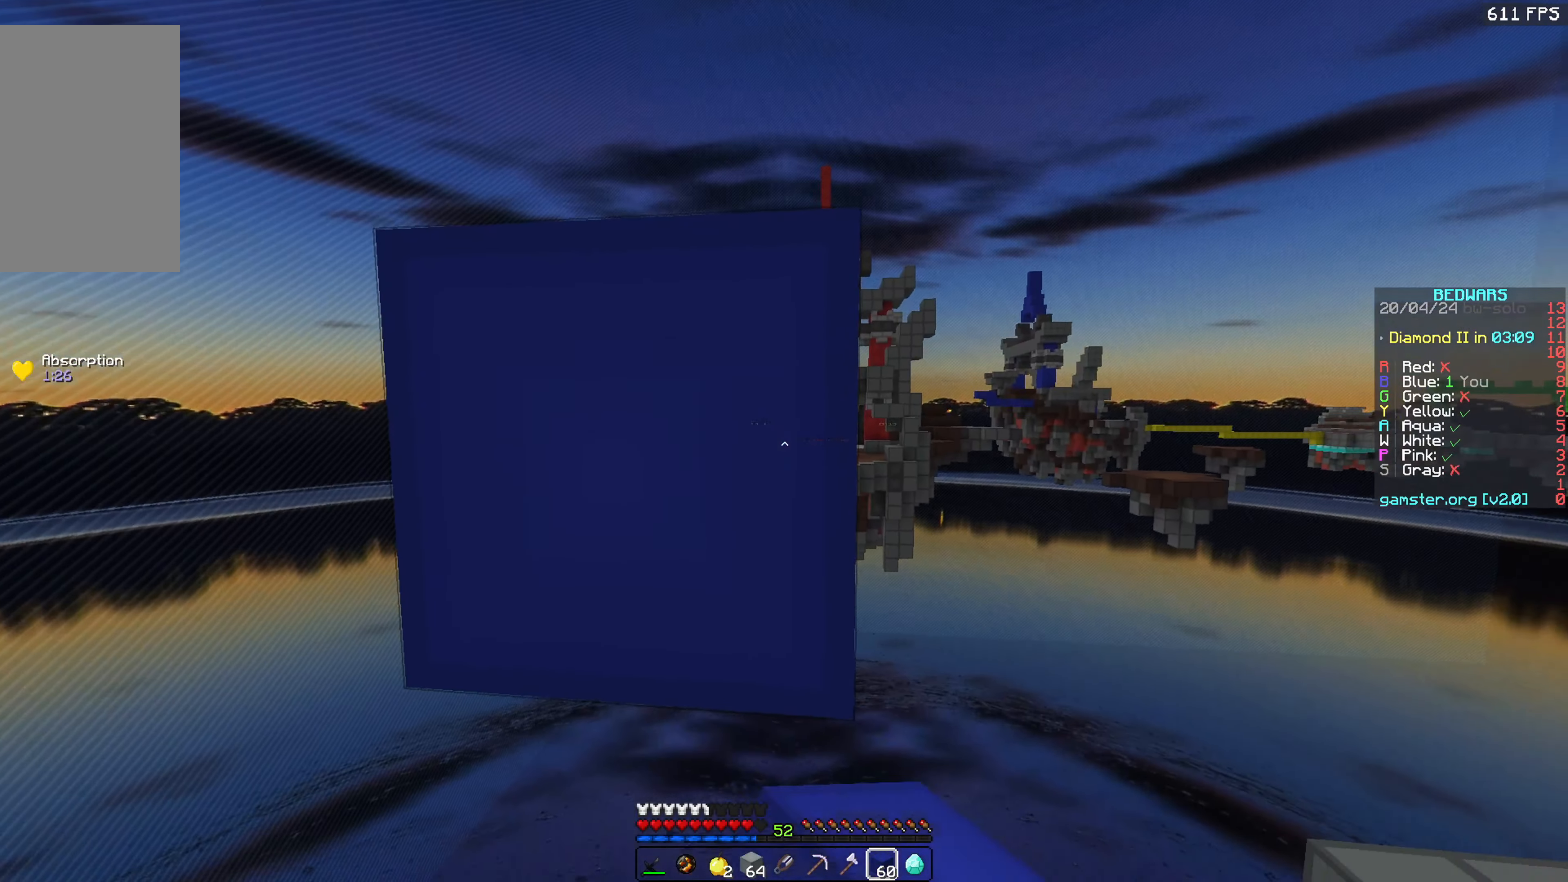
{"keys": ["s"], "mouse": ["right"], "events": [[50, "d", "down"], [116, "mouse_right", "up"], [150, "space", "down"], [216, "d", "up"], [350, "s", "down"], [416, "space", "up"], [450, "mouse_right", "down"]]}
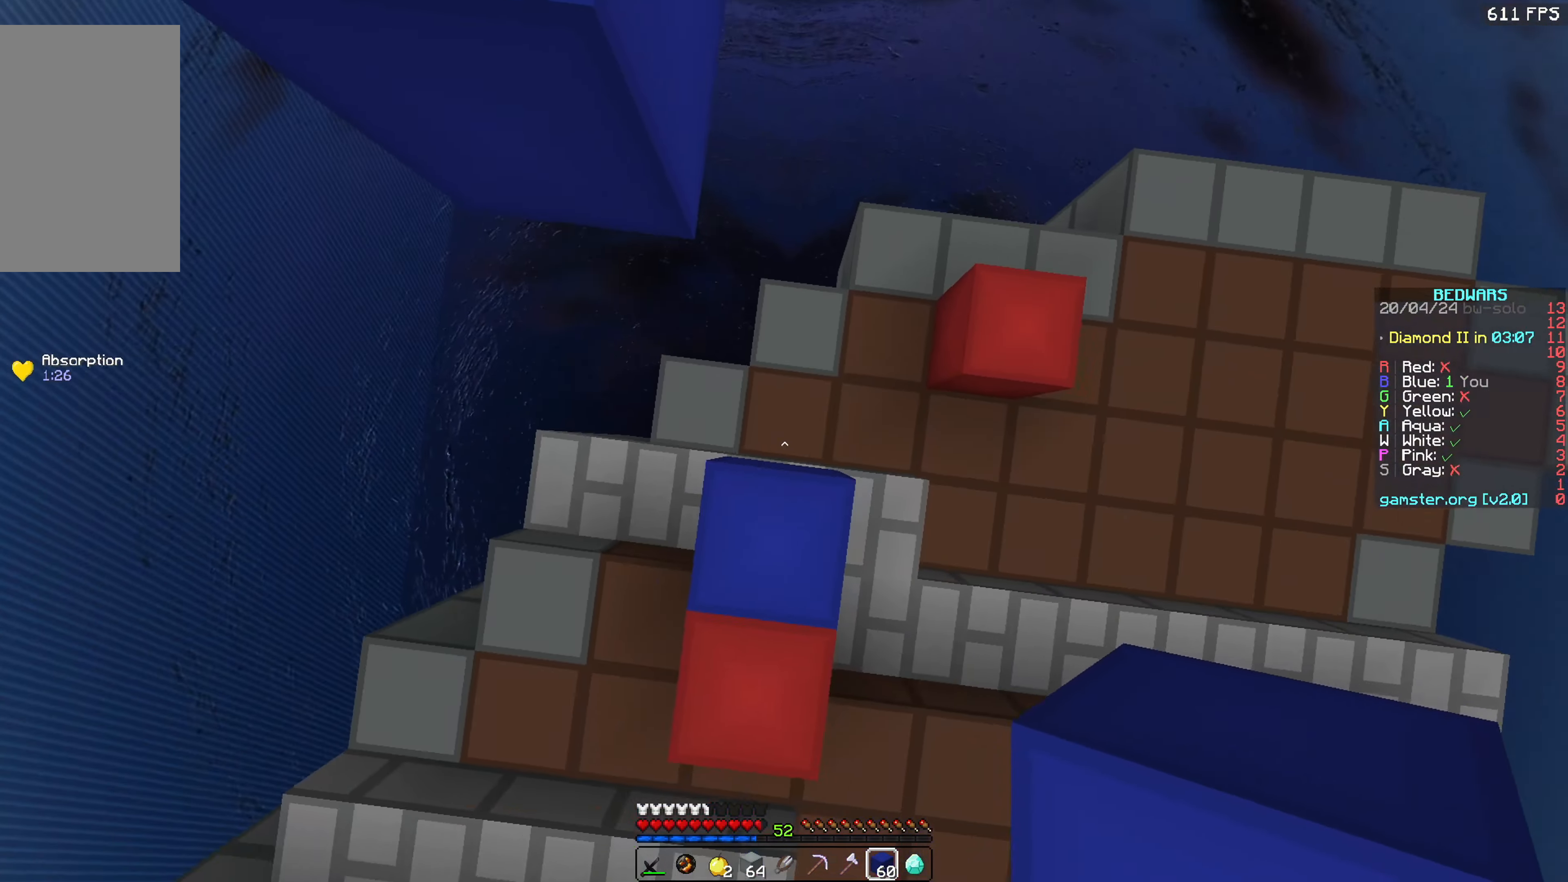
{"keys": [], "mouse": ["right"], "events": [[117, "mouse_right", "up"], [250, "space", "down"], [267, "s", "up"], [400, "mouse_right", "down"], [467, "space", "up"]]}
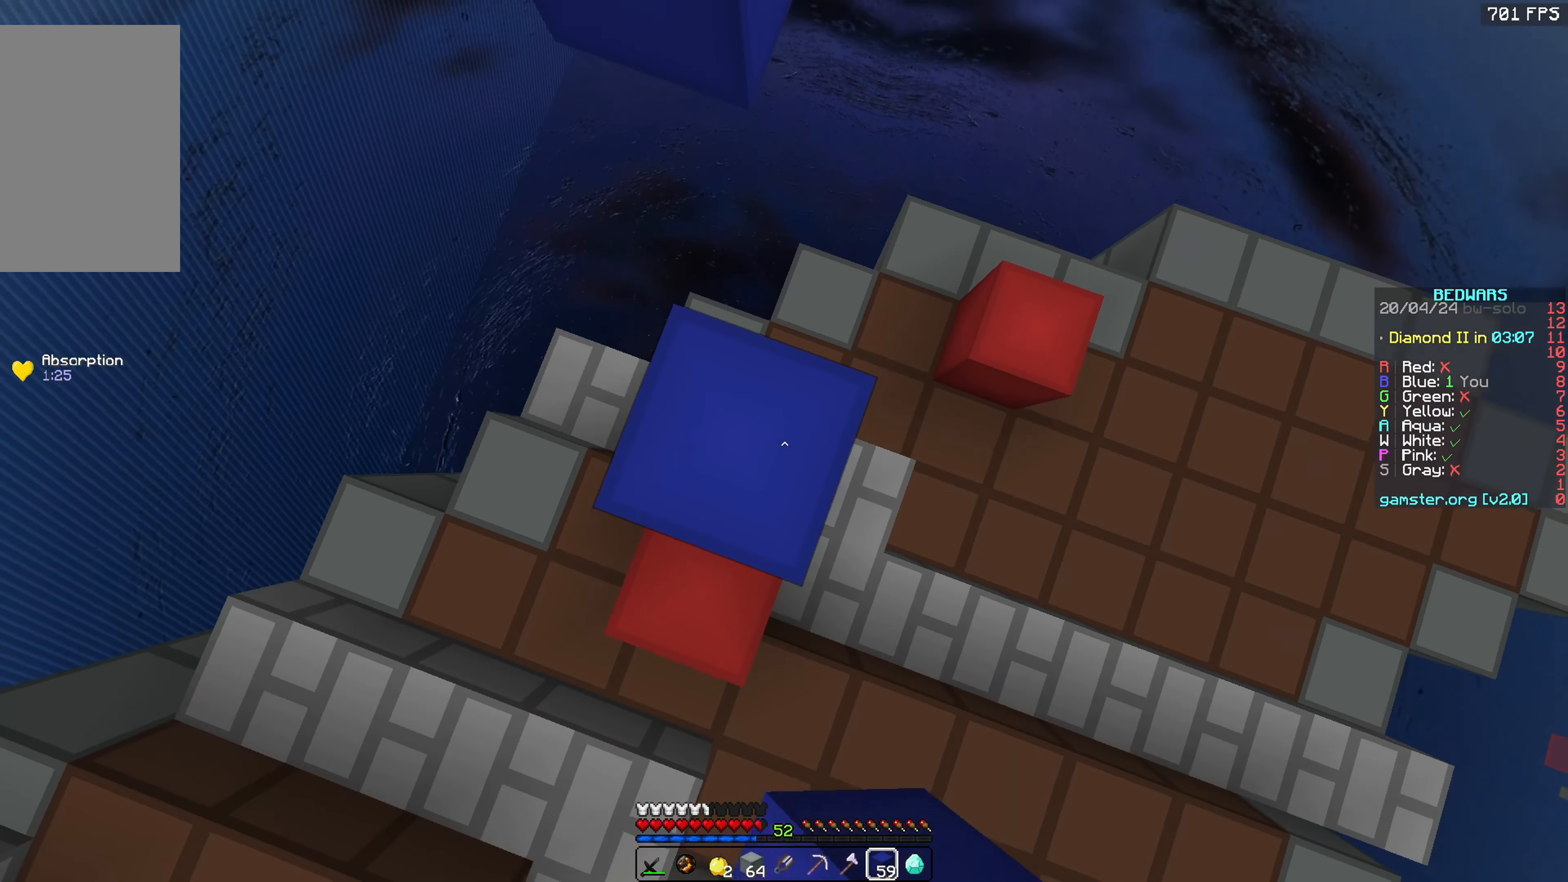
{"keys": ["space", "w"], "mouse": ["left"], "events": [[33, "mouse_right", "up"], [200, "w", "down"], [350, "space", "down"], [450, "mouse_left", "down"]]}
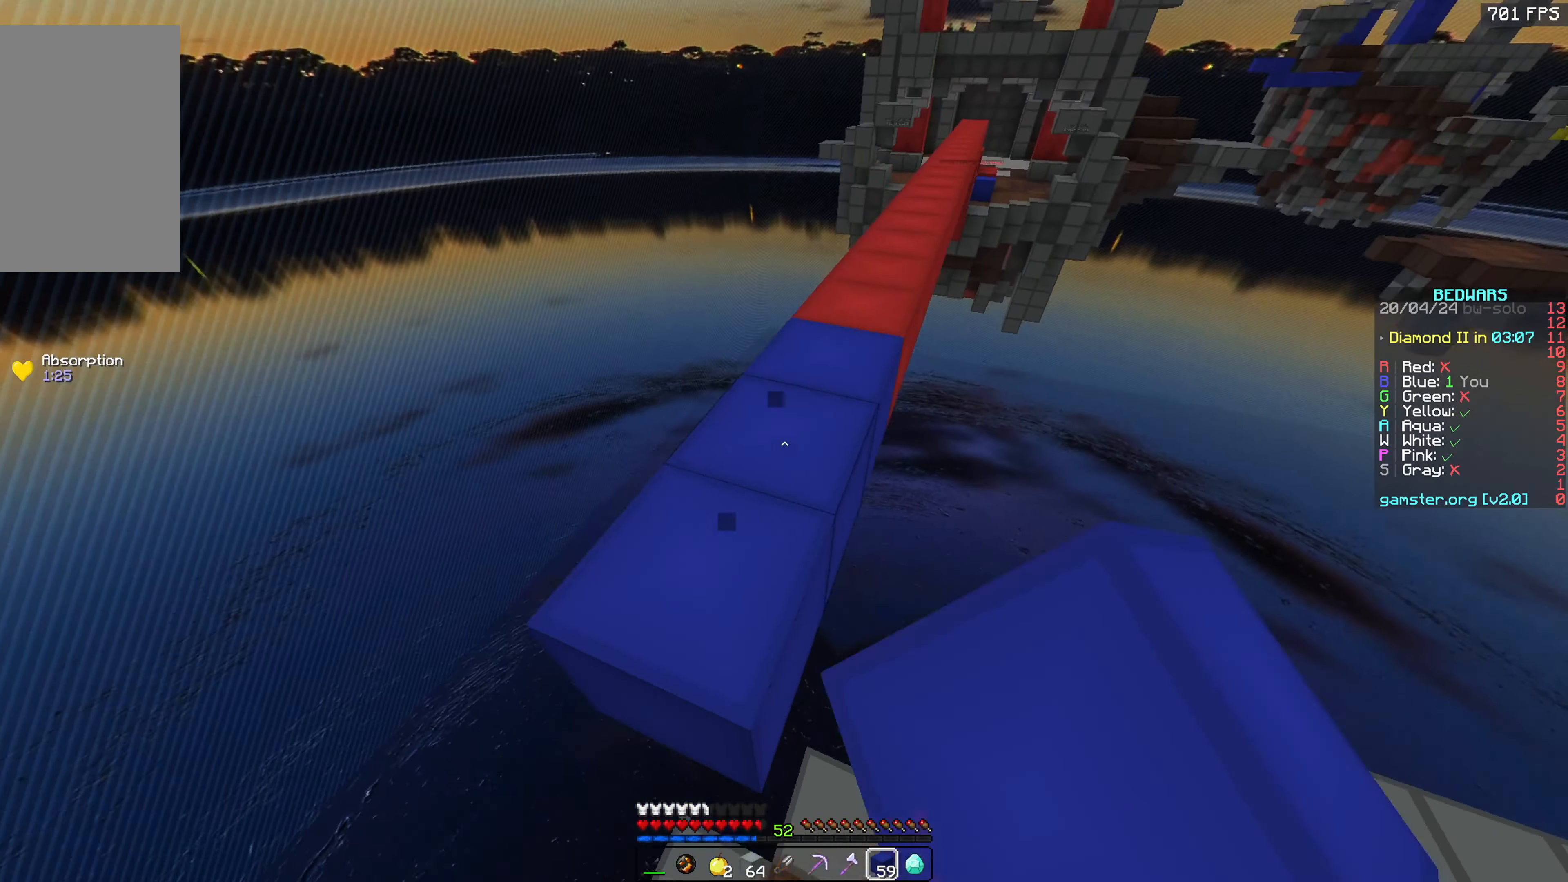
{"keys": ["d", "space", "w"], "mouse": [], "events": [[117, "space", "up"], [183, "mouse_left", "up"], [250, "space", "down"], [400, "d", "down"]]}
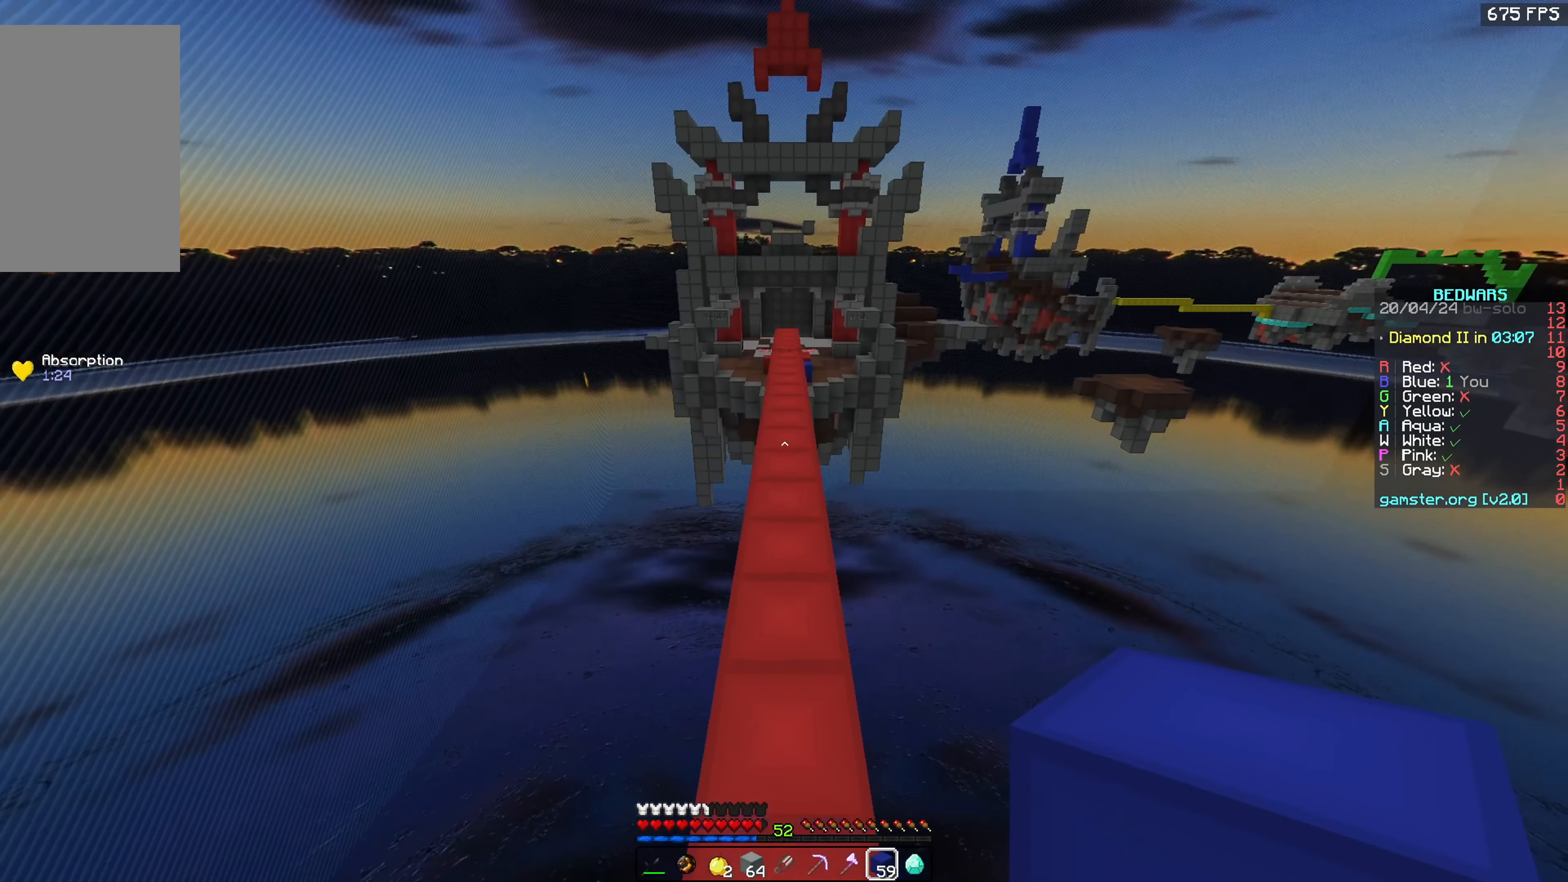
{"keys": ["space", "w"], "mouse": [], "events": [[150, "space", "up"], [217, "d", "up"], [300, "space", "down"]]}
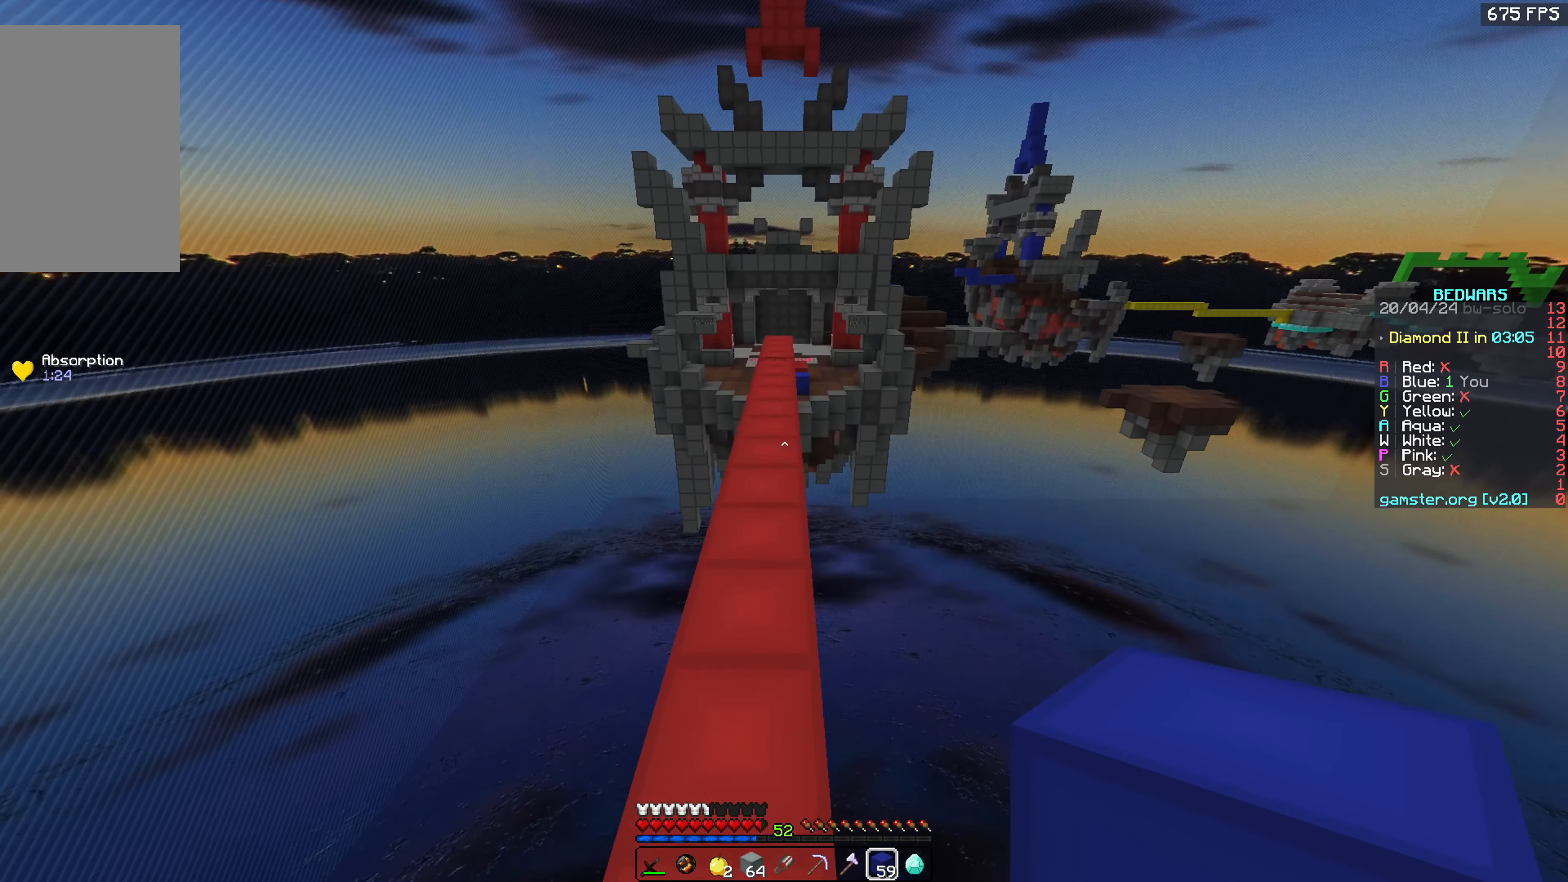
{"keys": ["a", "space", "w"], "mouse": [], "events": [[150, "space", "up"], [400, "space", "down"], [500, "a", "down"]]}
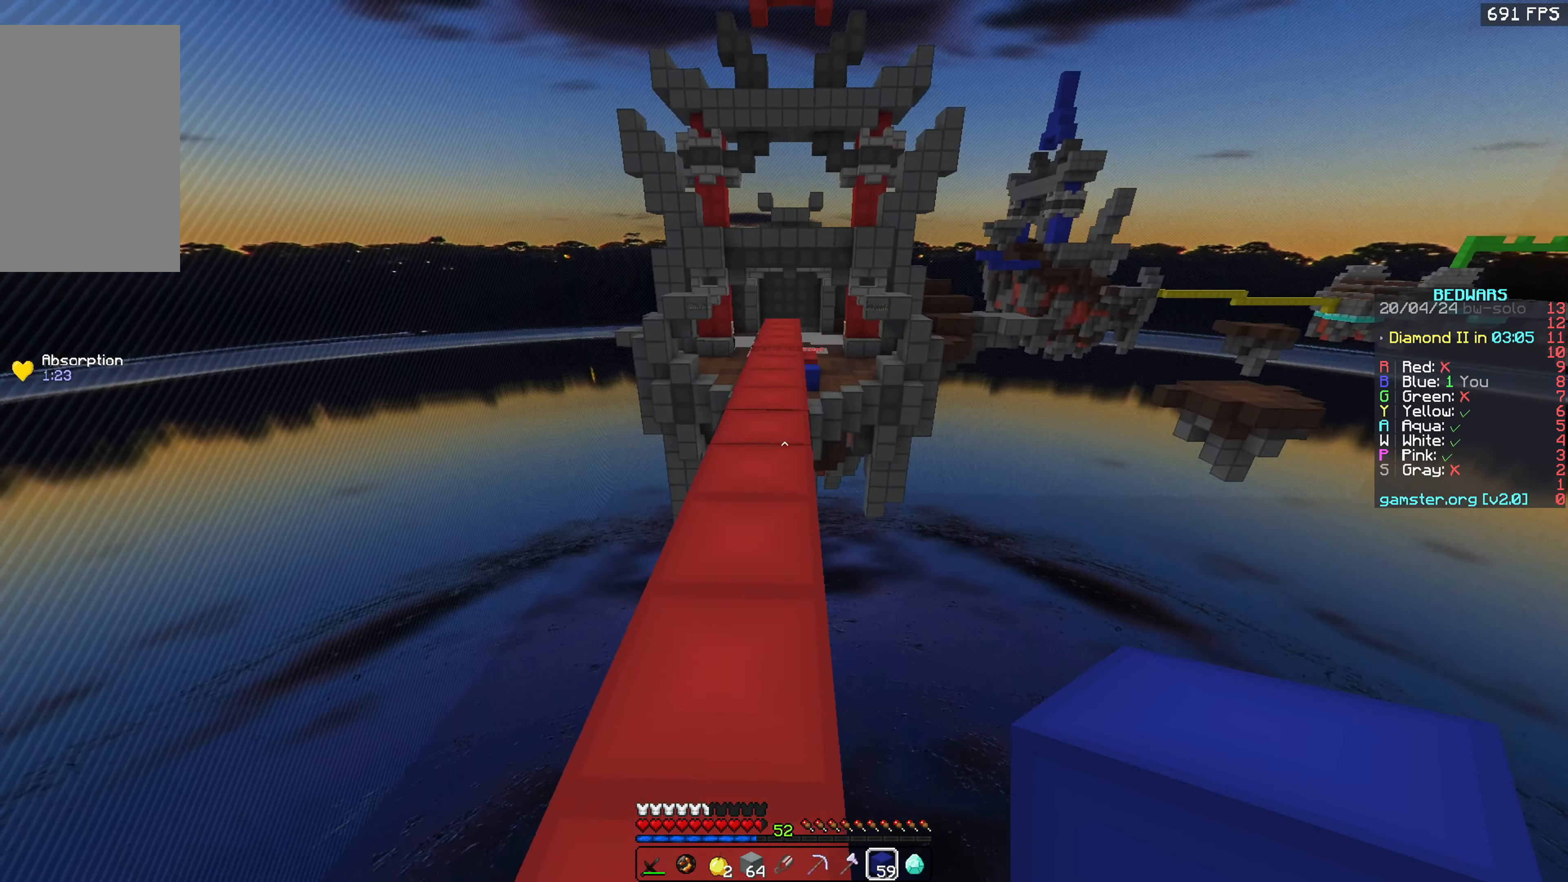
{"keys": ["space", "w"], "mouse": []}
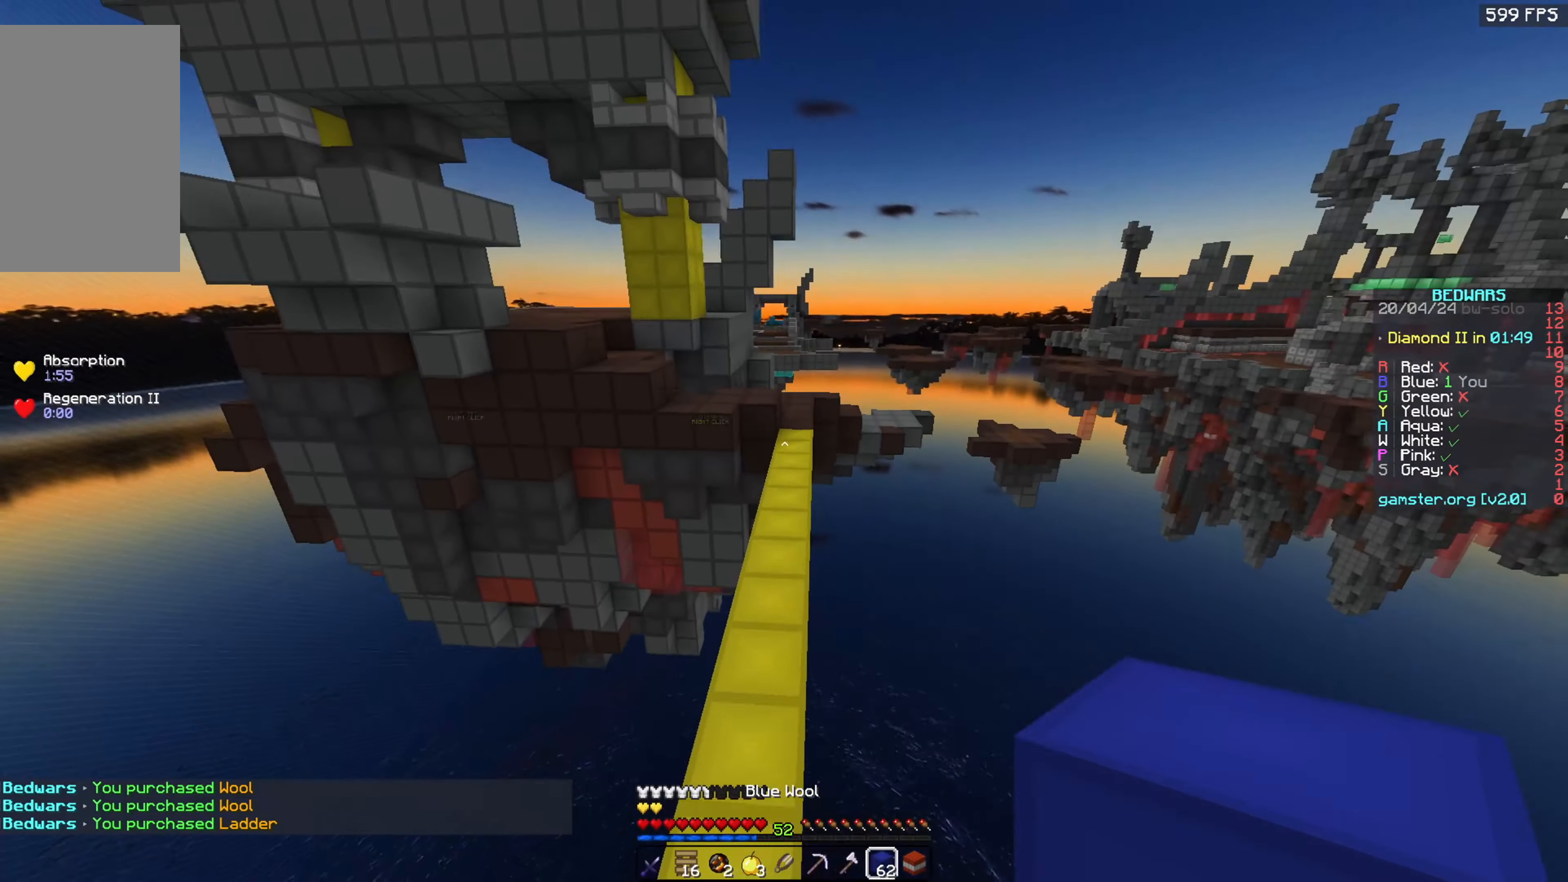
{"keys": ["space", "w"], "mouse": [], "events": [[33, "space", "up"], [117, "mouse_left", "down"], [283, "mouse_left", "up"], [383, "space", "down"]]}
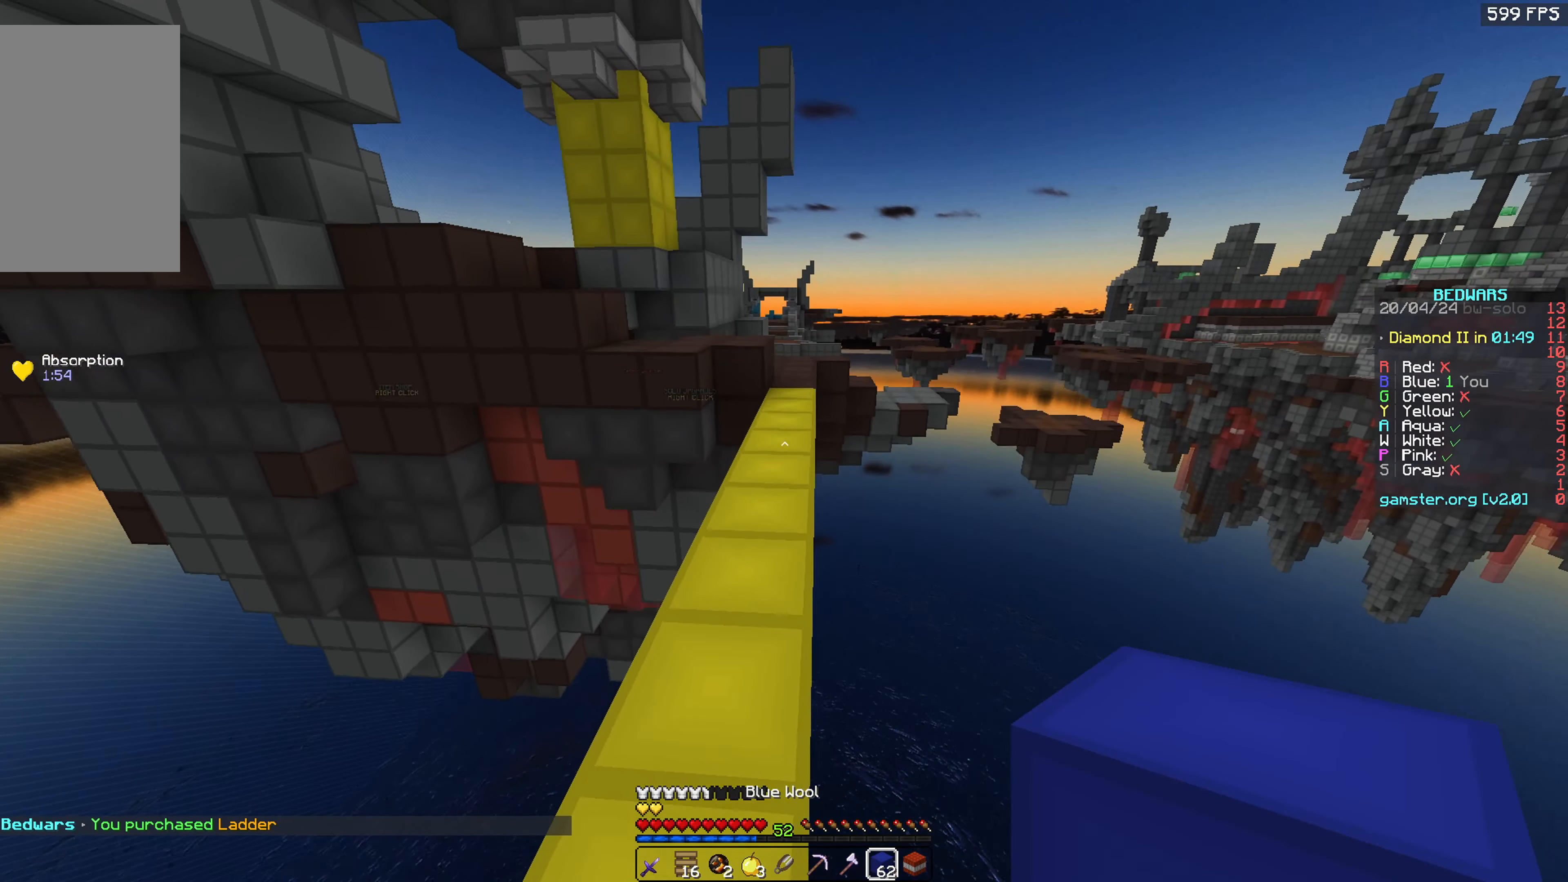
{"keys": ["space", "w"], "mouse": [], "events": [[250, "space", "up"], [417, "space", "down"]]}
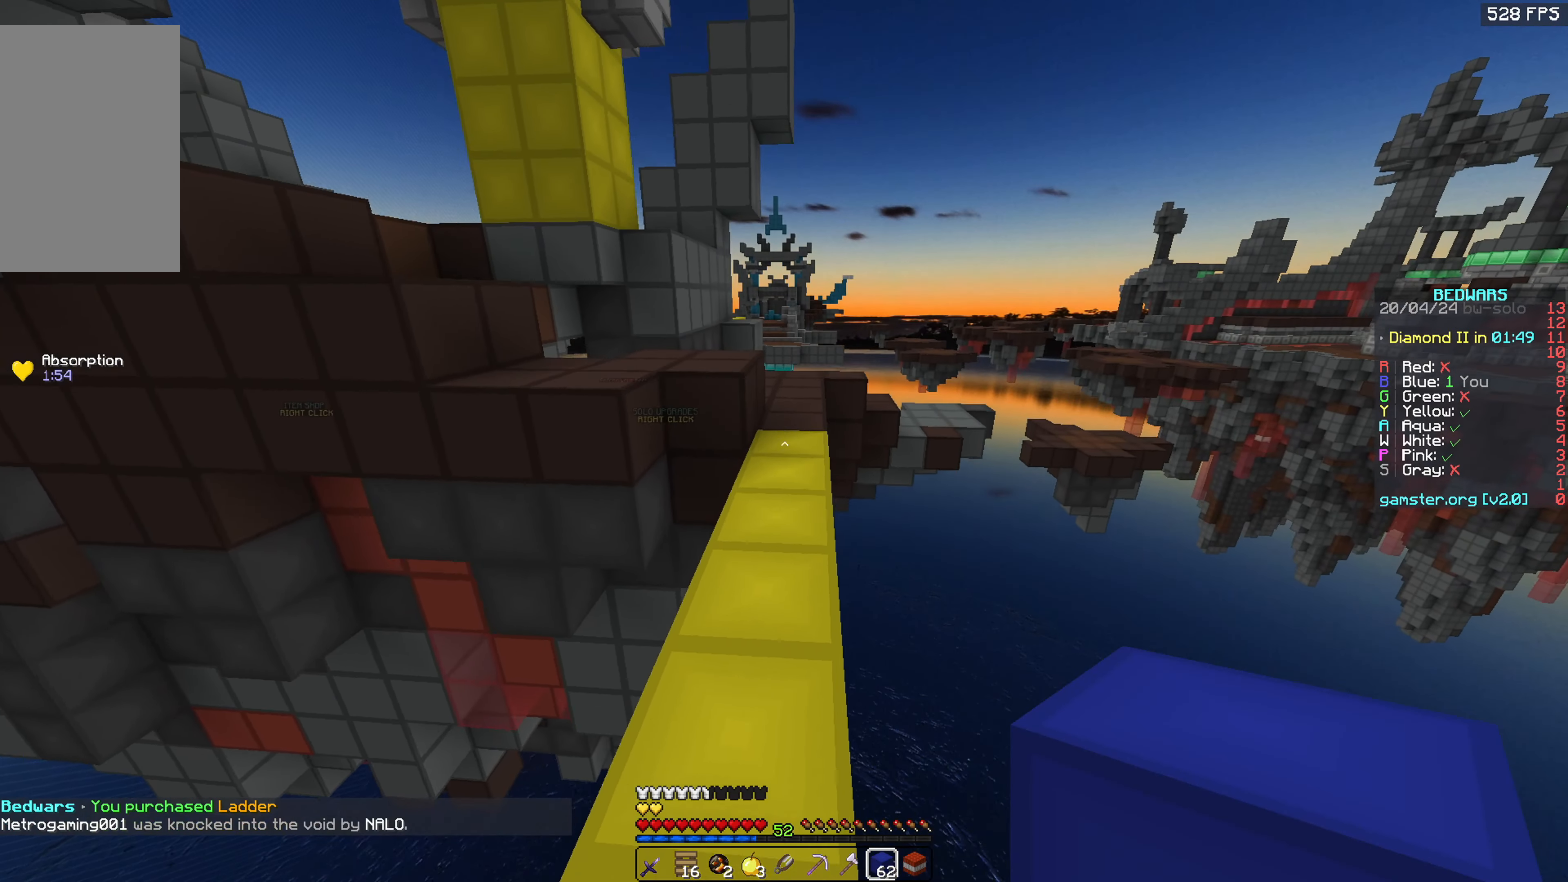
{"keys": ["d", "space", "w"], "mouse": [], "events": [[383, "space", "up"], [467, "d", "down"], [467, "space", "down"]]}
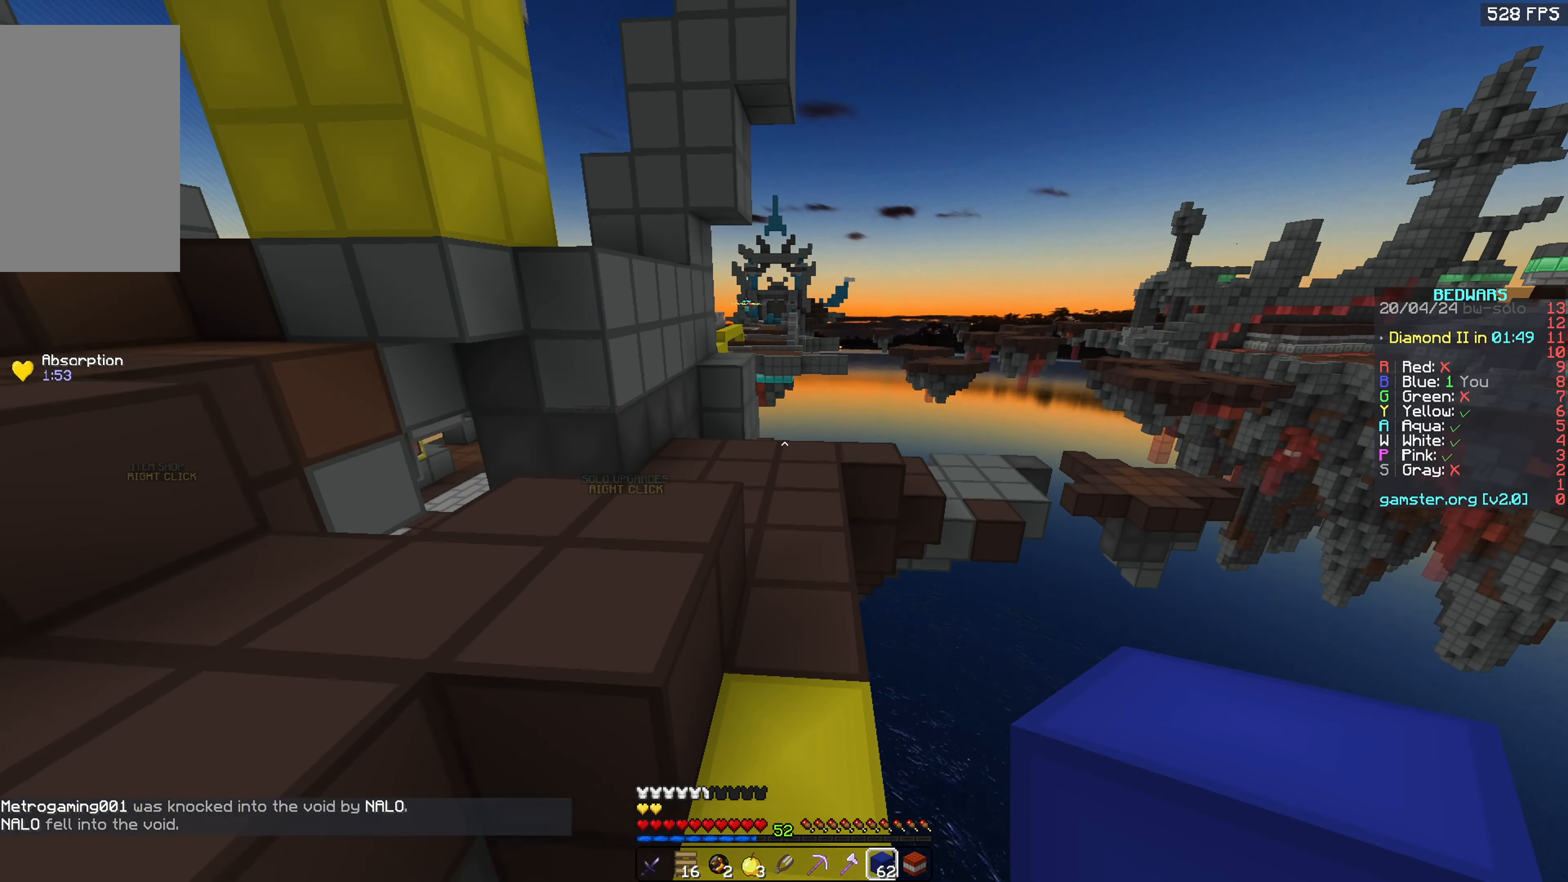
{"keys": ["w"], "mouse": [], "events": [[183, "d", "up"], [433, "space", "up"]]}
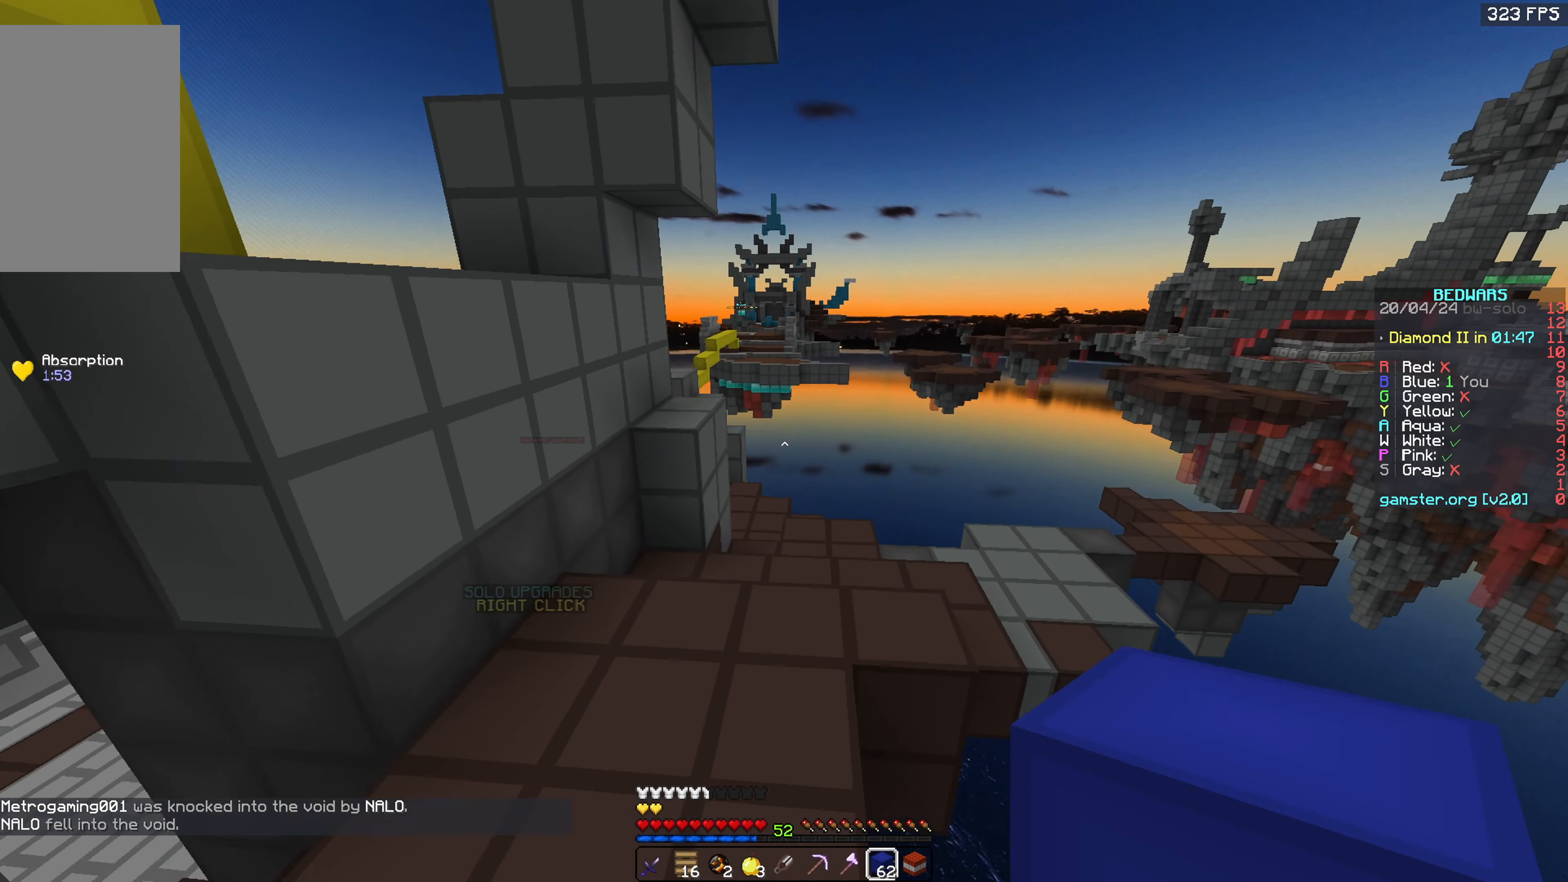
{"keys": ["w"], "mouse": [], "events": [[67, "space", "down"], [484, "space", "up"]]}